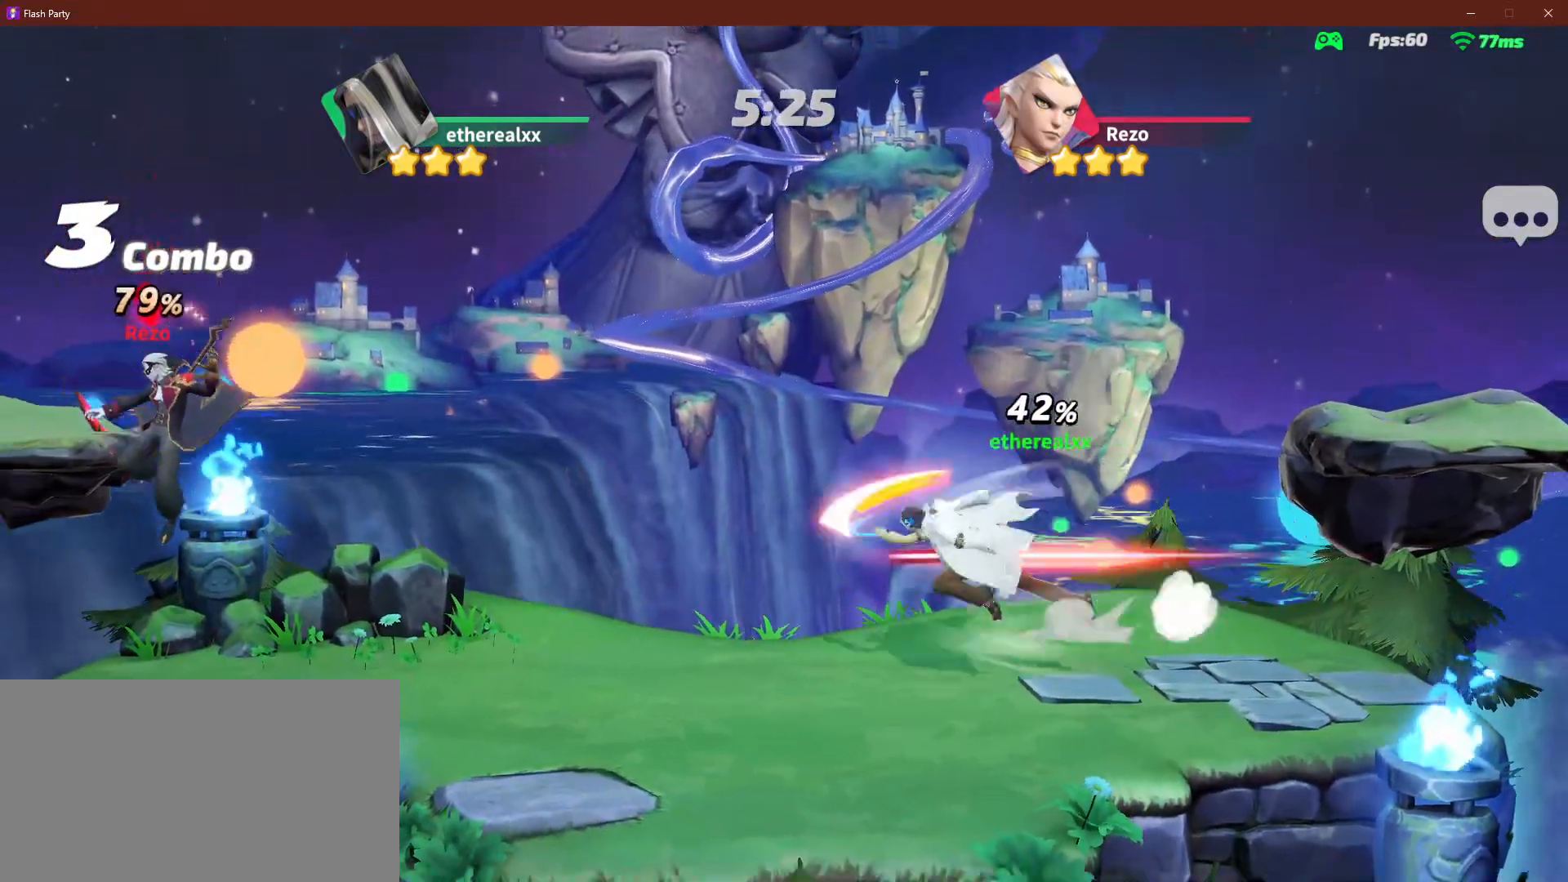
Gameplay with a controller (Xbox layout); each line is a JSON object with the inputs held at the frame after it. "events" lists button and stick changes between this image and that frame as [ms after this image, input, new state], when the widget could be followed in between. Not read: L3 R3 X.
{"buttons": ["L2"], "left_stick": "right", "right_stick": "center", "events": [[167, "left_stick", "right"], [367, "L2", "down"]]}
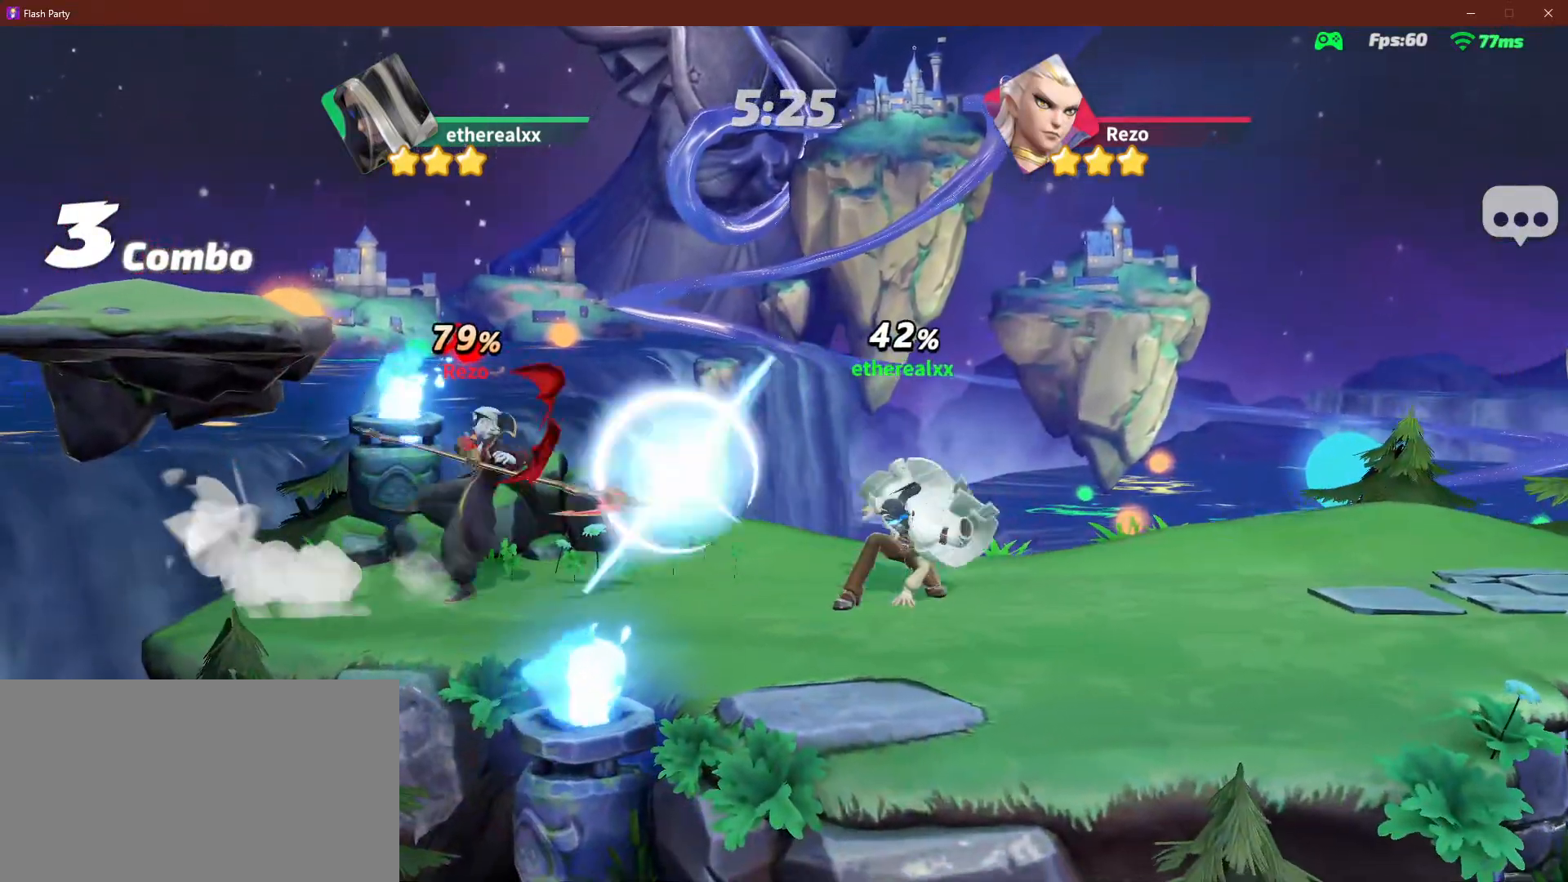
{"buttons": ["L2"], "left_stick": "right", "right_stick": "center", "events": []}
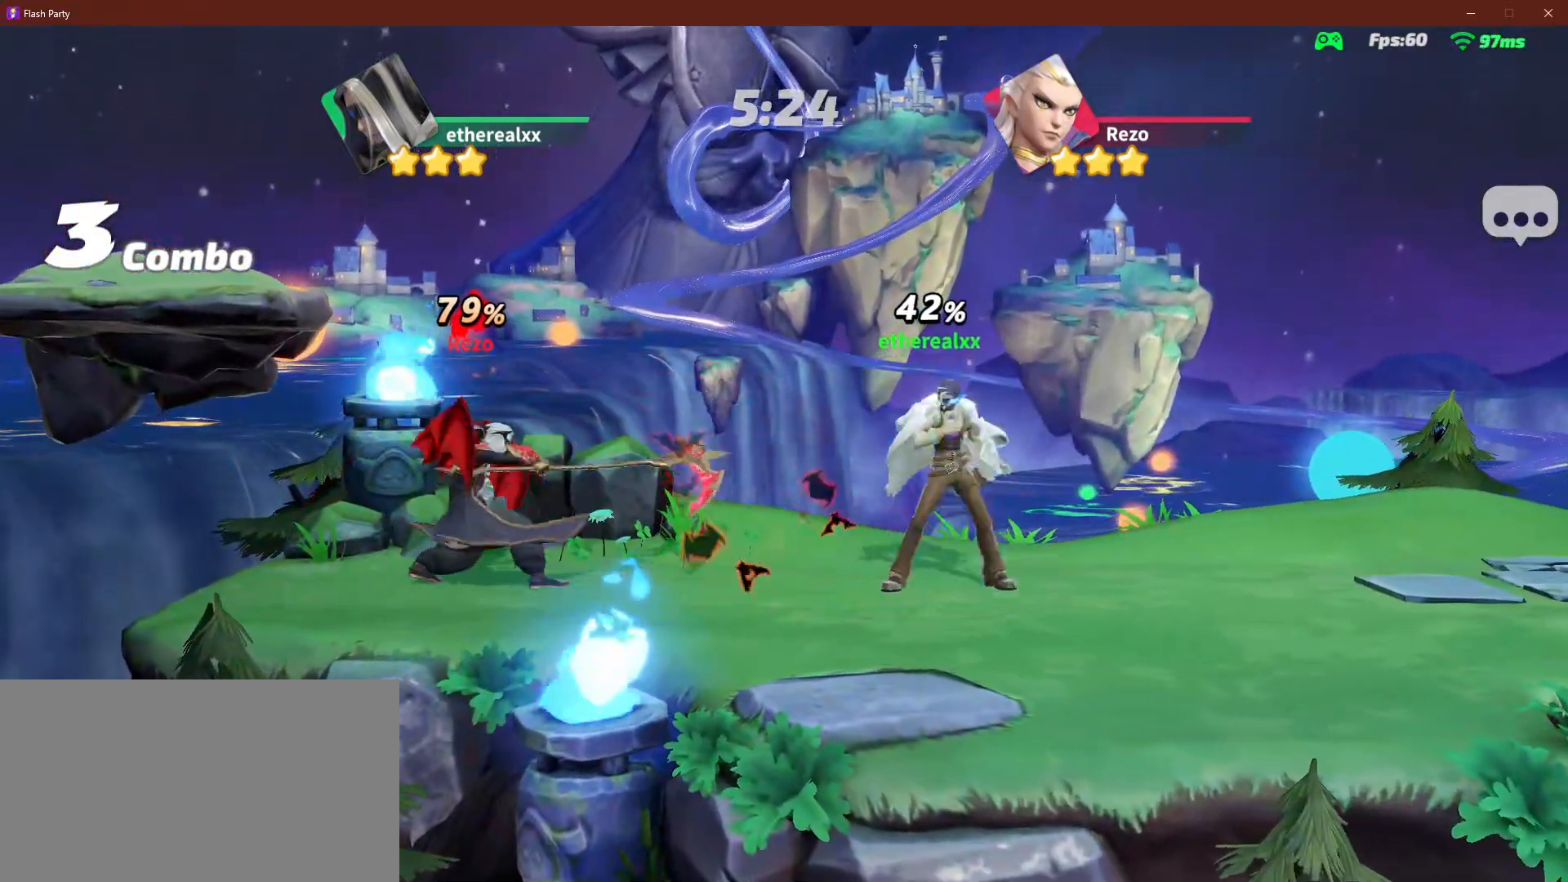
{"buttons": [], "left_stick": "left", "right_stick": "center", "events": [[33, "L2", "up"], [117, "L1", "down"], [250, "L1", "up"], [250, "left_stick", "left"]]}
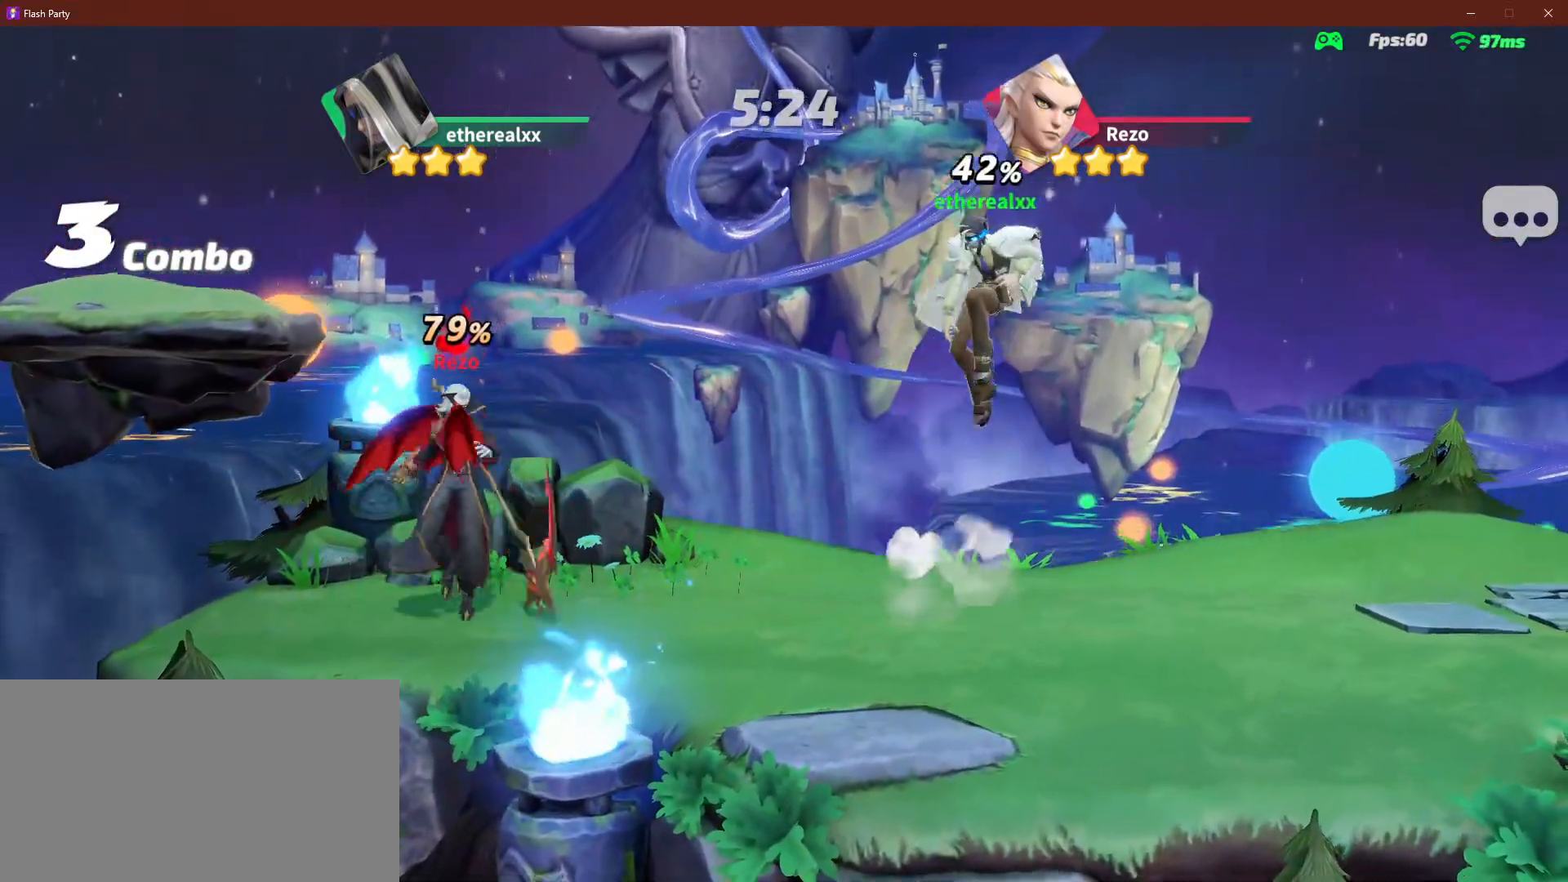
{"buttons": [], "left_stick": "left", "right_stick": "center", "events": [[200, "L1", "down"], [267, "left_stick", "up"], [350, "L1", "up"], [450, "left_stick", "left"]]}